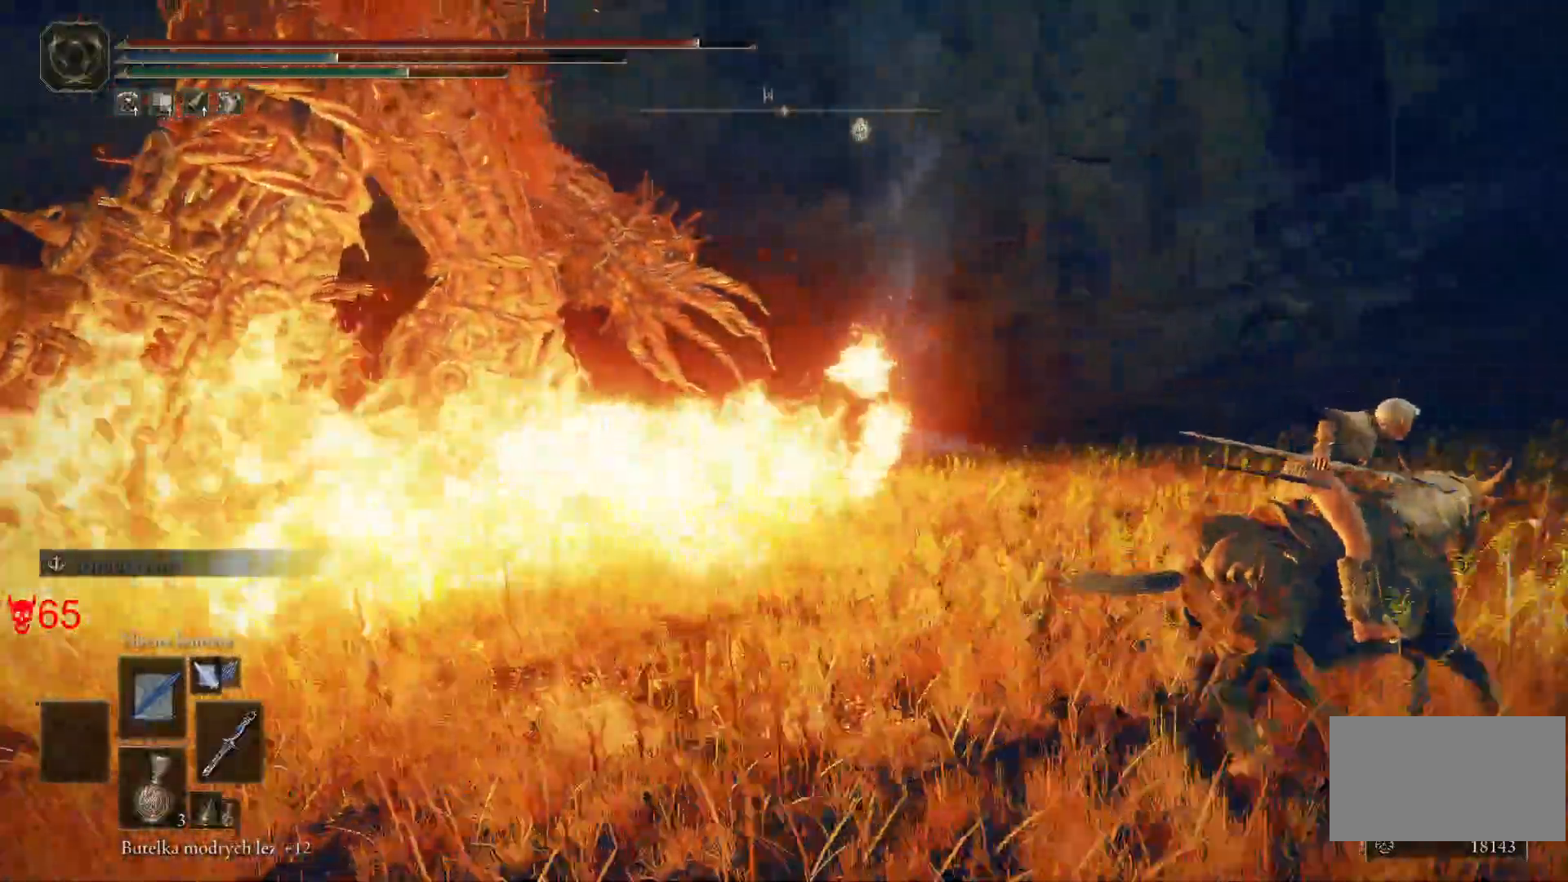
Gameplay with keyboard and mouse; each line is a JSON object with the keys and mouse buttons held at the frame after it. "events" lists presses ("down") and releases ("up") of "a", "ctrl", "d", "e", "q", "s", "shift", "space", "w", "mouse_left", "mouse_wheel", "mouse_right", "mouse_mb4" and "mouse_mb5" between this image and that frame as [ms after this image, input, new state], when the widget could be followed in between. "mouse_left", "mouse_wheel", "mouse_right", "mouse_mb4", "mouse_mb5" = the "left", "wheel", "right", "mb4", "mb5" buttons of the "mouse" list. No other keys are recorded. "wheel" means that the mouse wheel is clicked or scrolled. Mouse movement is not recorded.
{"keys": ["d"], "mouse": [], "events": []}
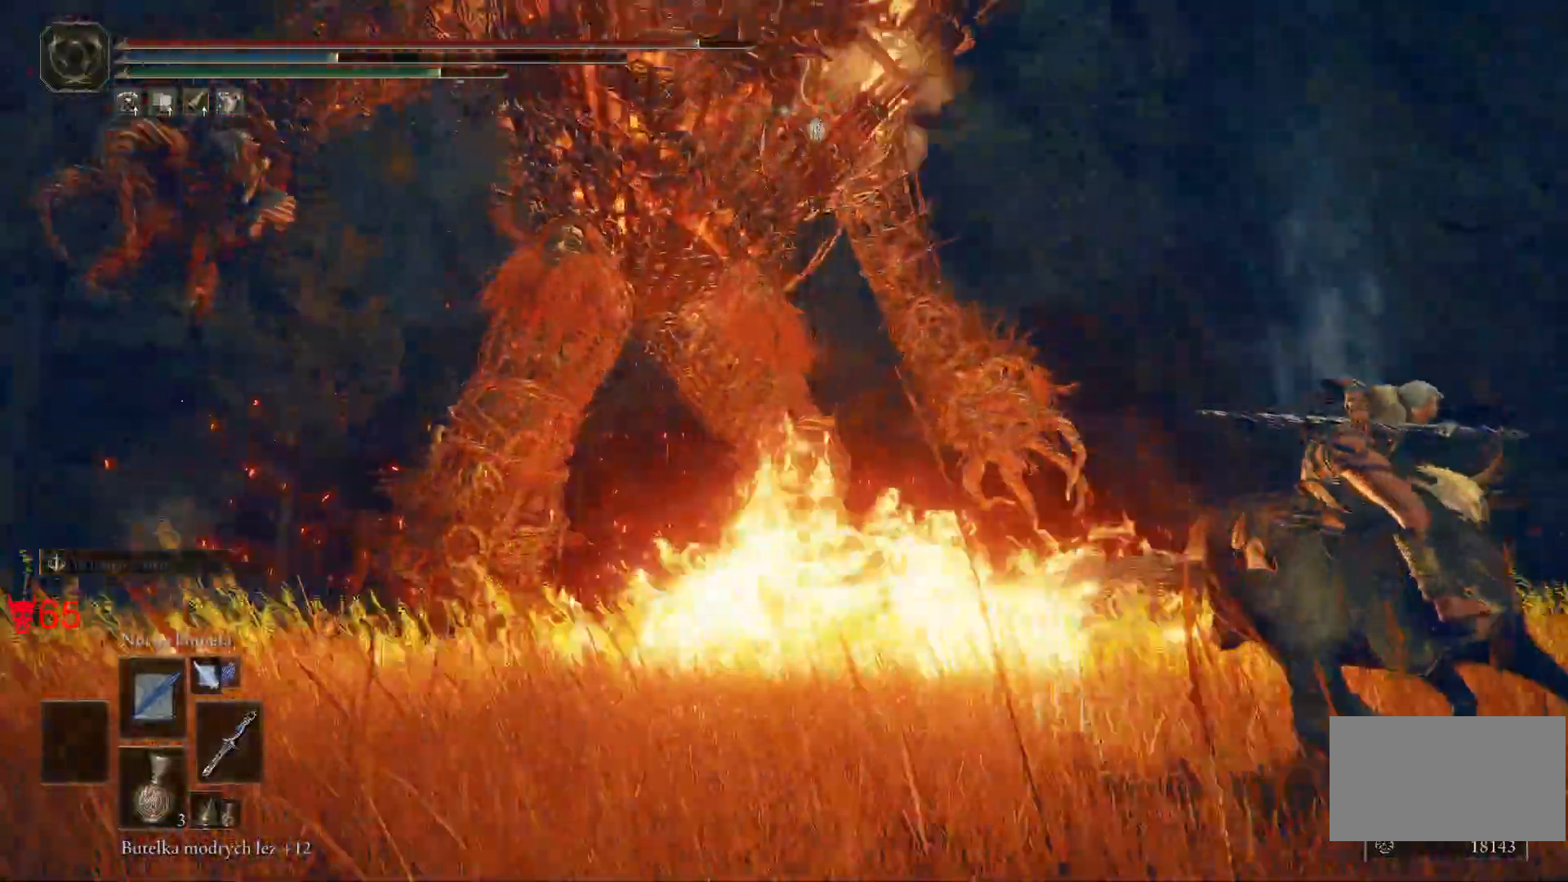
{"keys": ["d"], "mouse": [], "events": []}
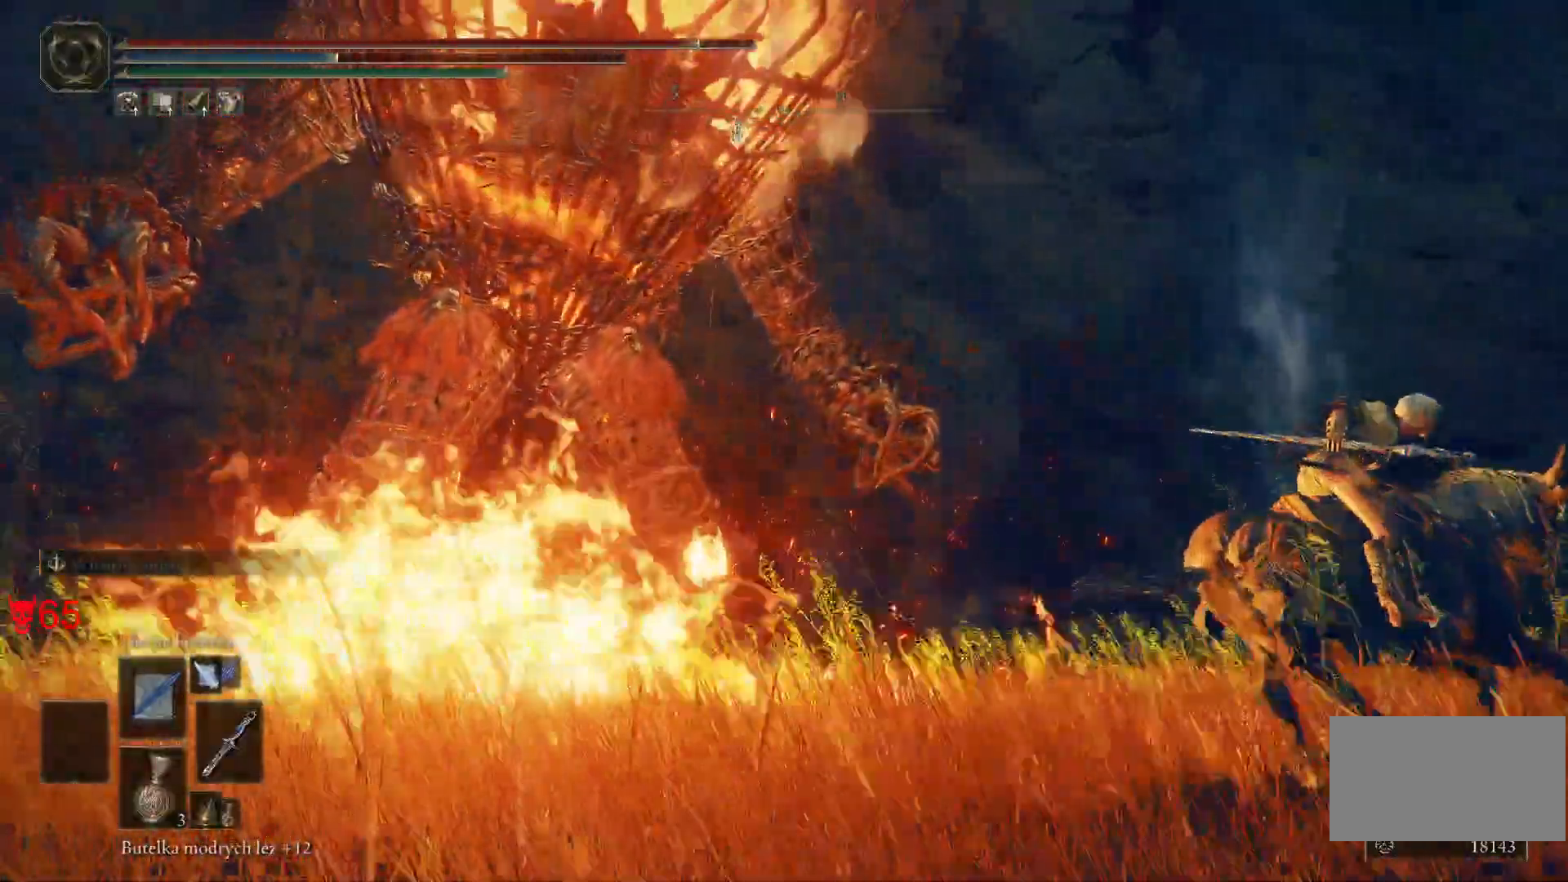
{"keys": ["d", "w"], "mouse": [], "events": [[100, "w", "down"], [183, "mouse_wheel", "down"], [350, "mouse_wheel", "up"]]}
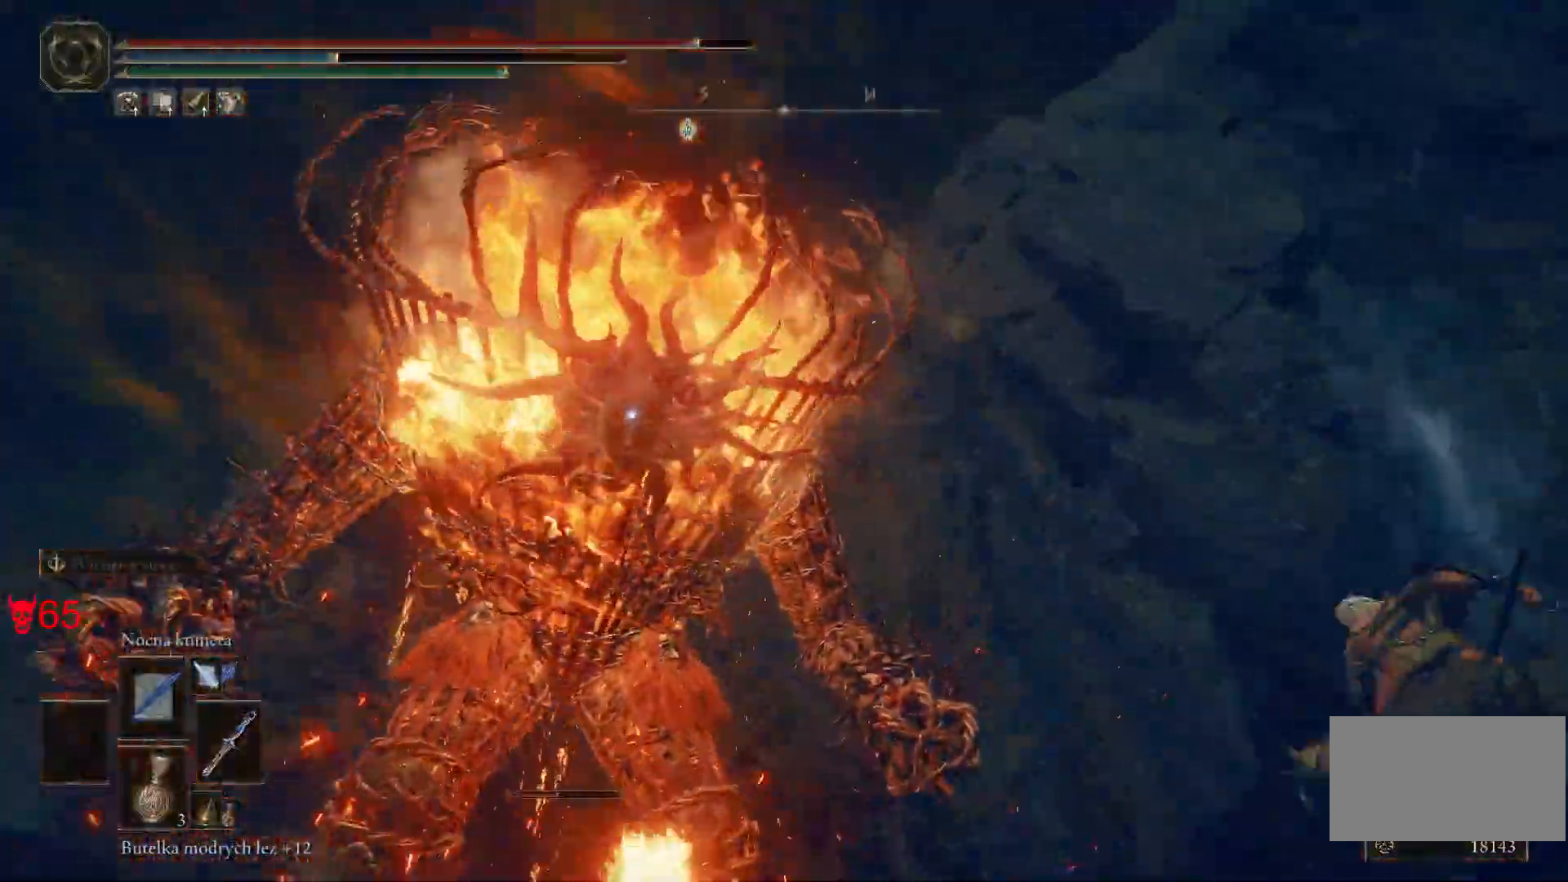
{"keys": ["d", "w"], "mouse": ["left"], "events": [[317, "d", "up"], [417, "mouse_left", "down"], [483, "d", "down"]]}
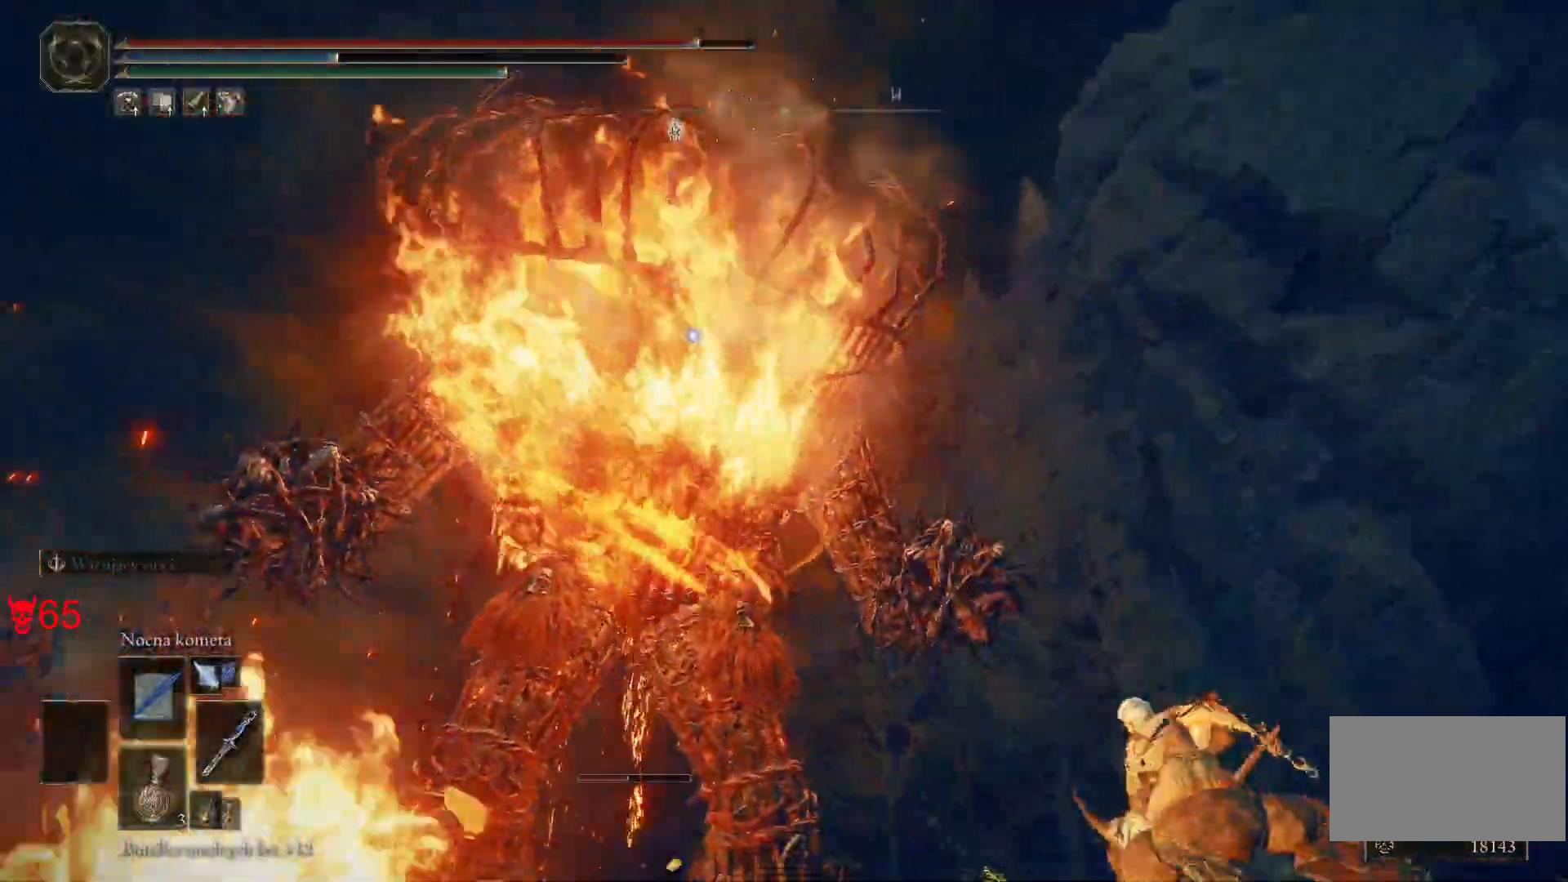
{"keys": ["d", "w"], "mouse": [], "events": [[83, "mouse_left", "up"]]}
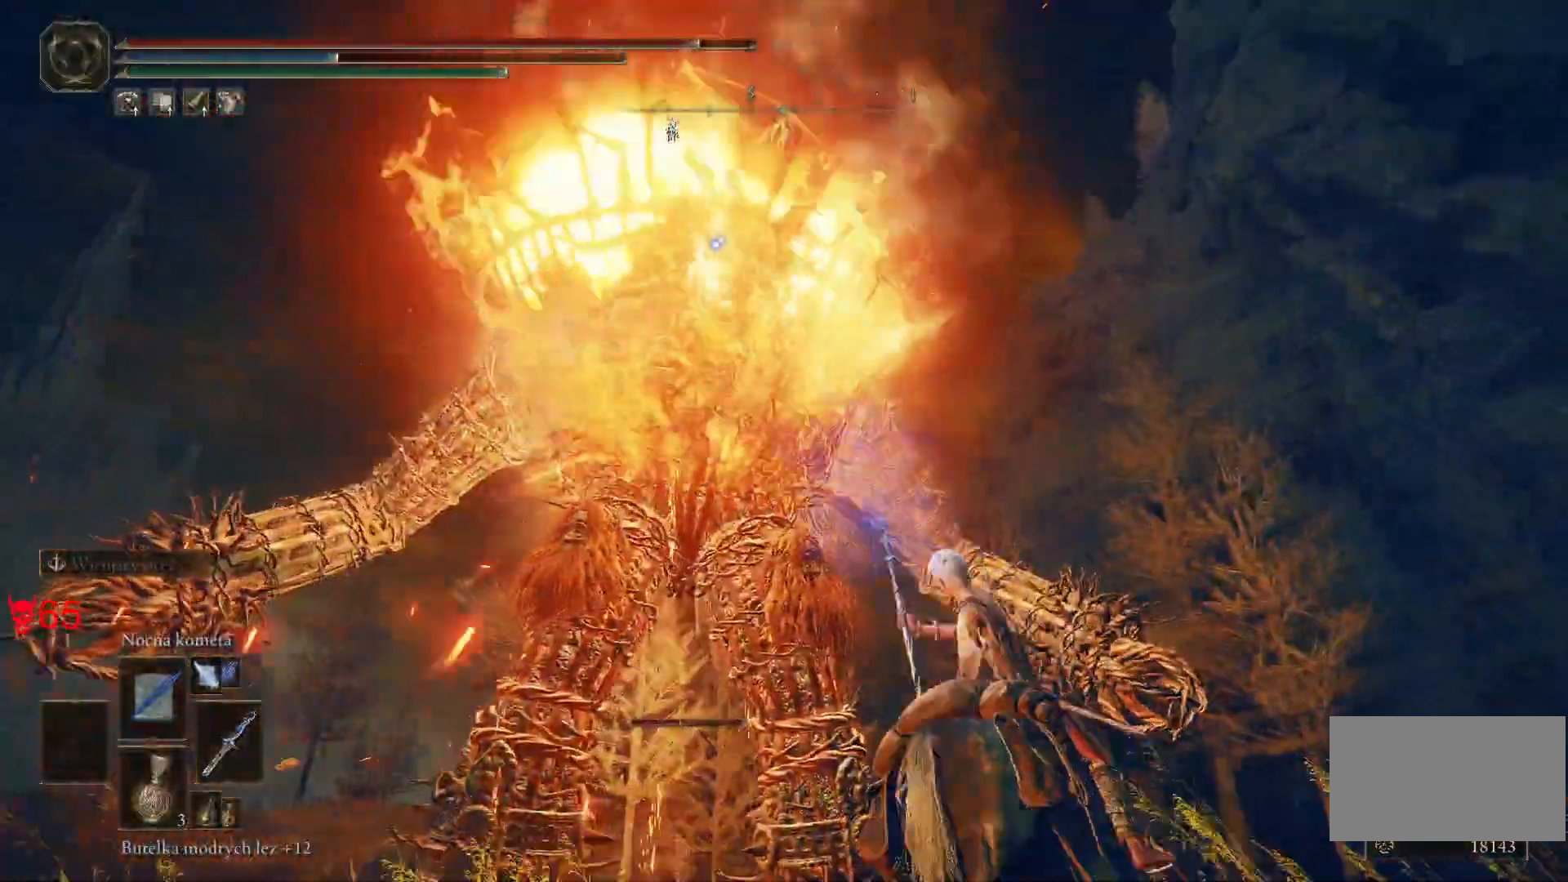
{"keys": ["w"], "mouse": [], "events": [[150, "d", "up"]]}
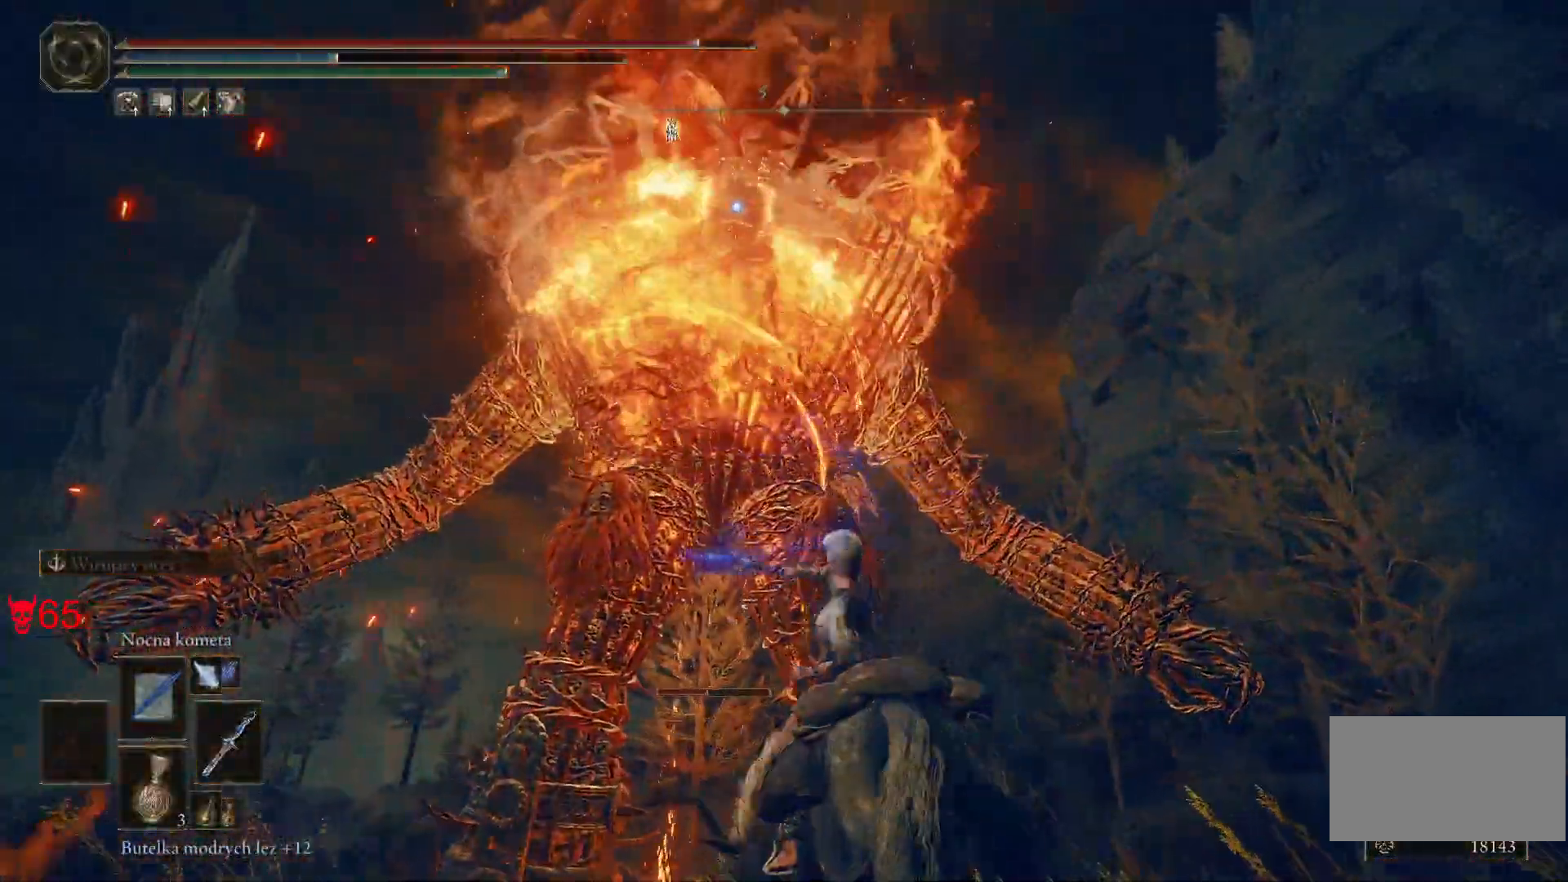
{"keys": ["w"], "mouse": [], "events": [[17, "mouse_left", "down"], [283, "mouse_left", "up"]]}
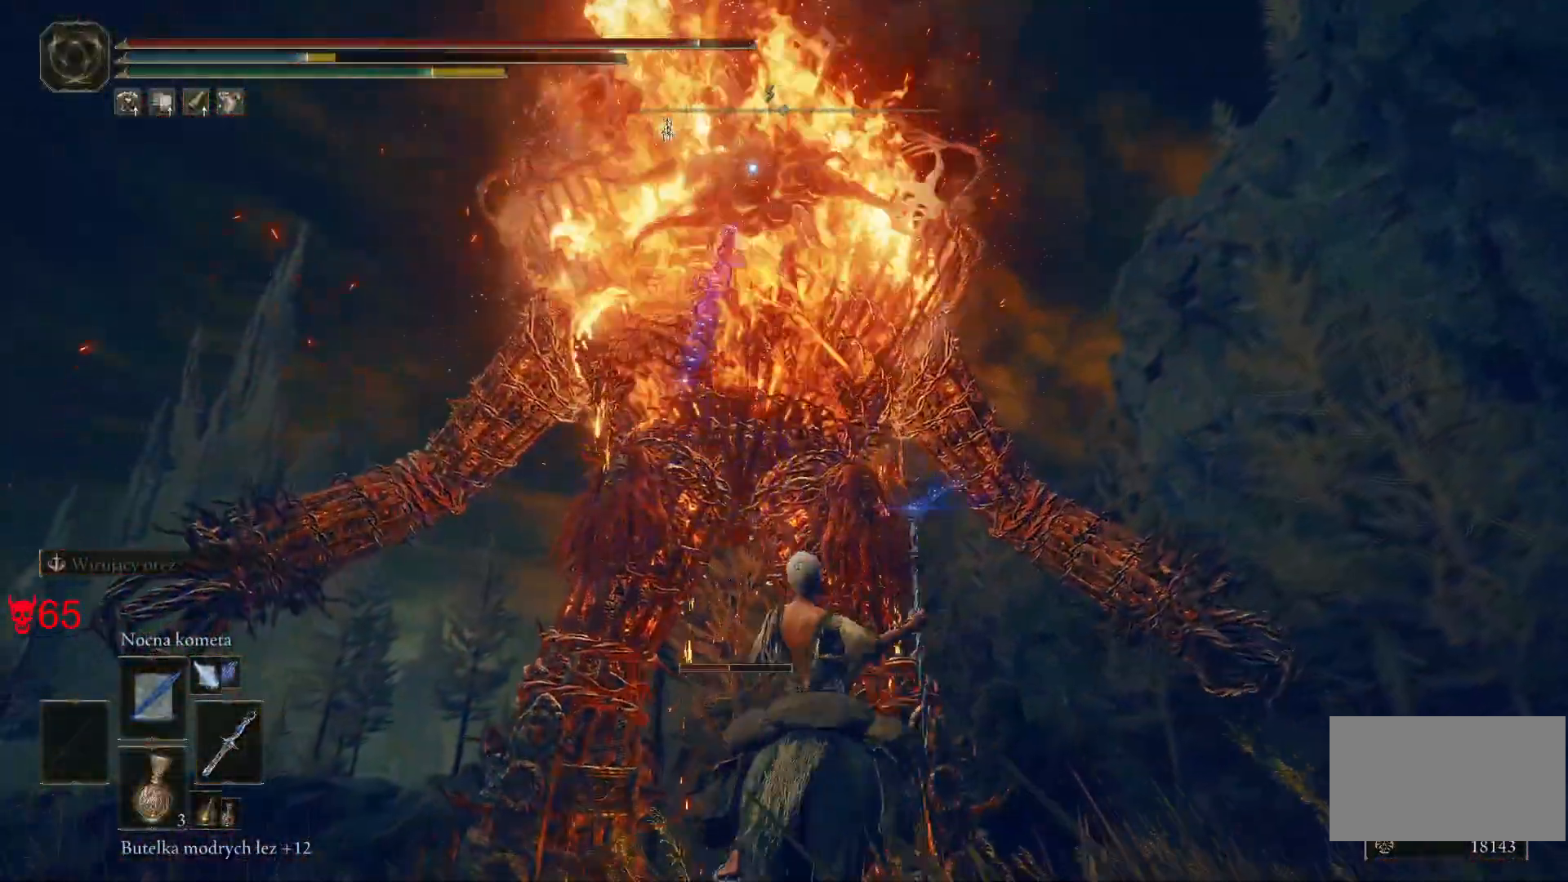
{"keys": ["w"], "mouse": ["left"], "events": [[300, "mouse_left", "down"]]}
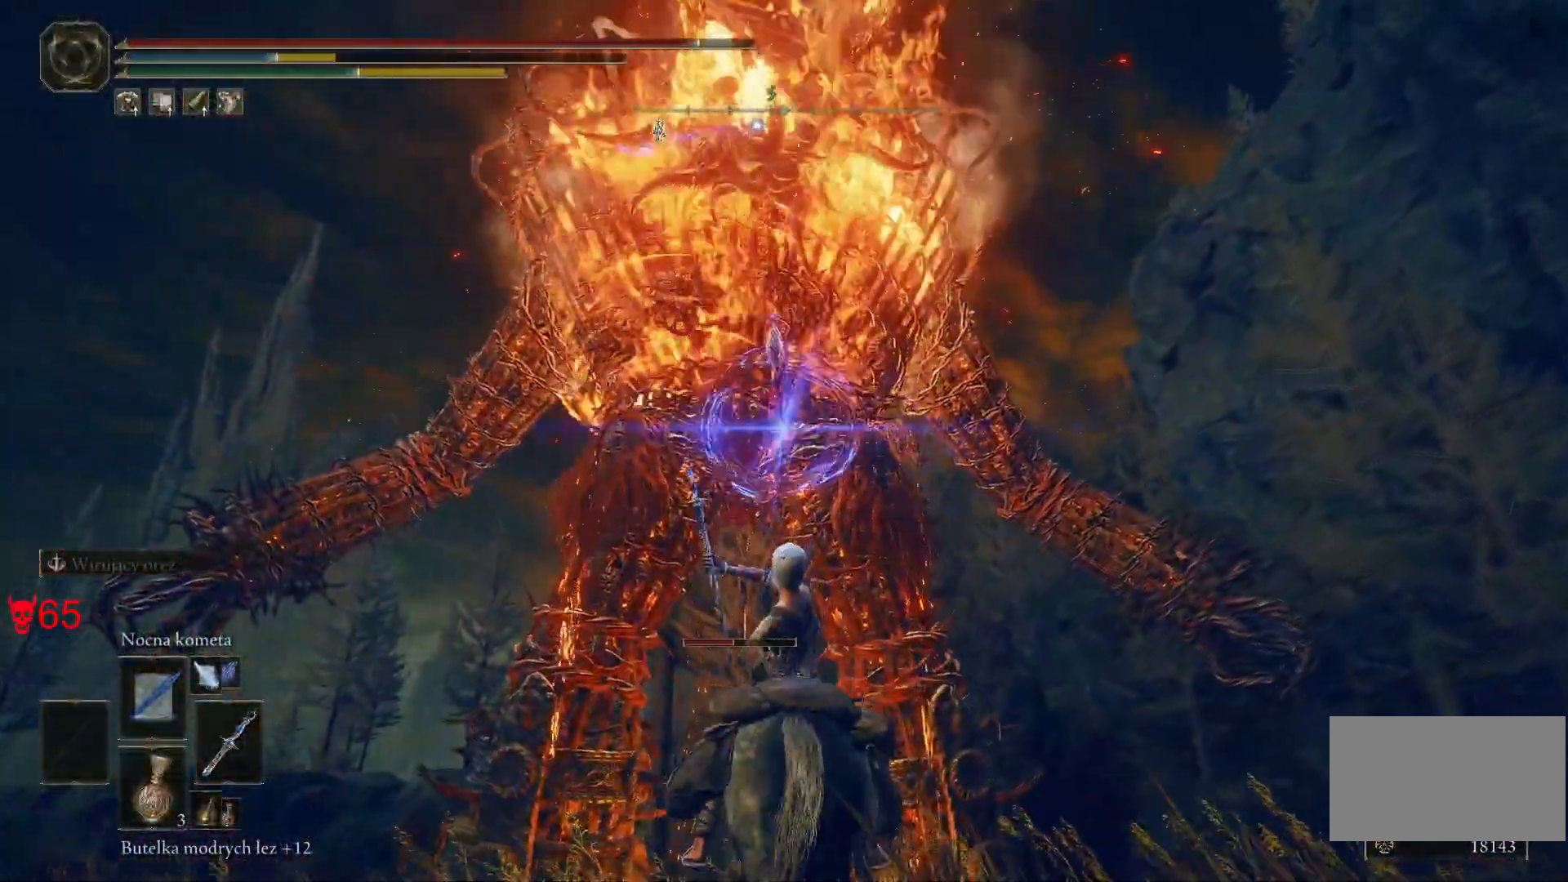
{"keys": ["w"], "mouse": [], "events": [[17, "mouse_left", "up"]]}
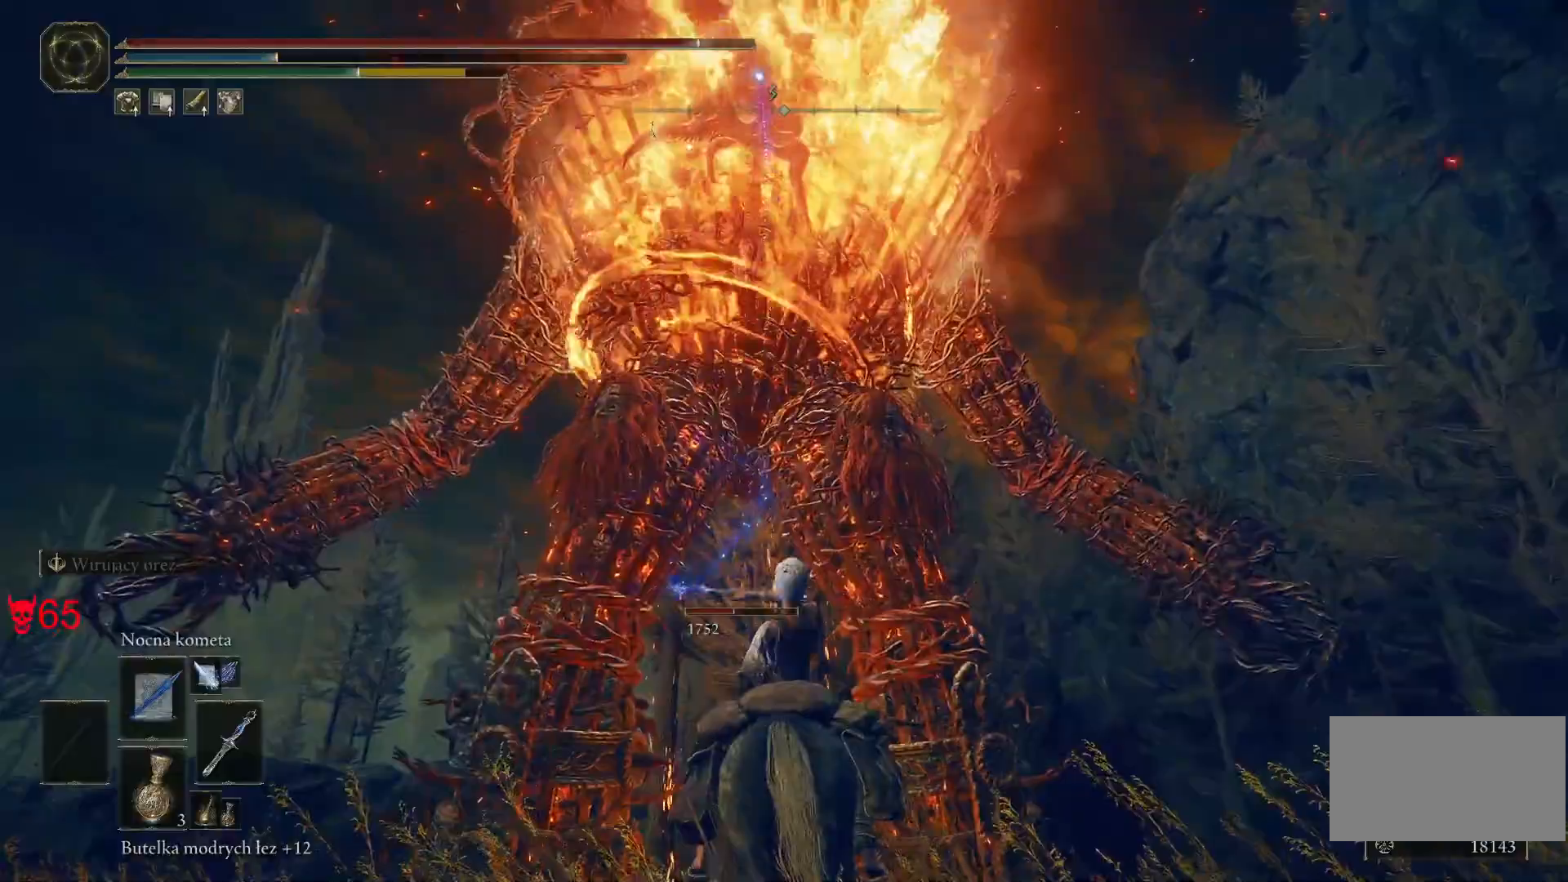
{"keys": [], "mouse": [], "events": [[117, "mouse_left", "down"], [117, "w", "up"], [300, "mouse_left", "up"]]}
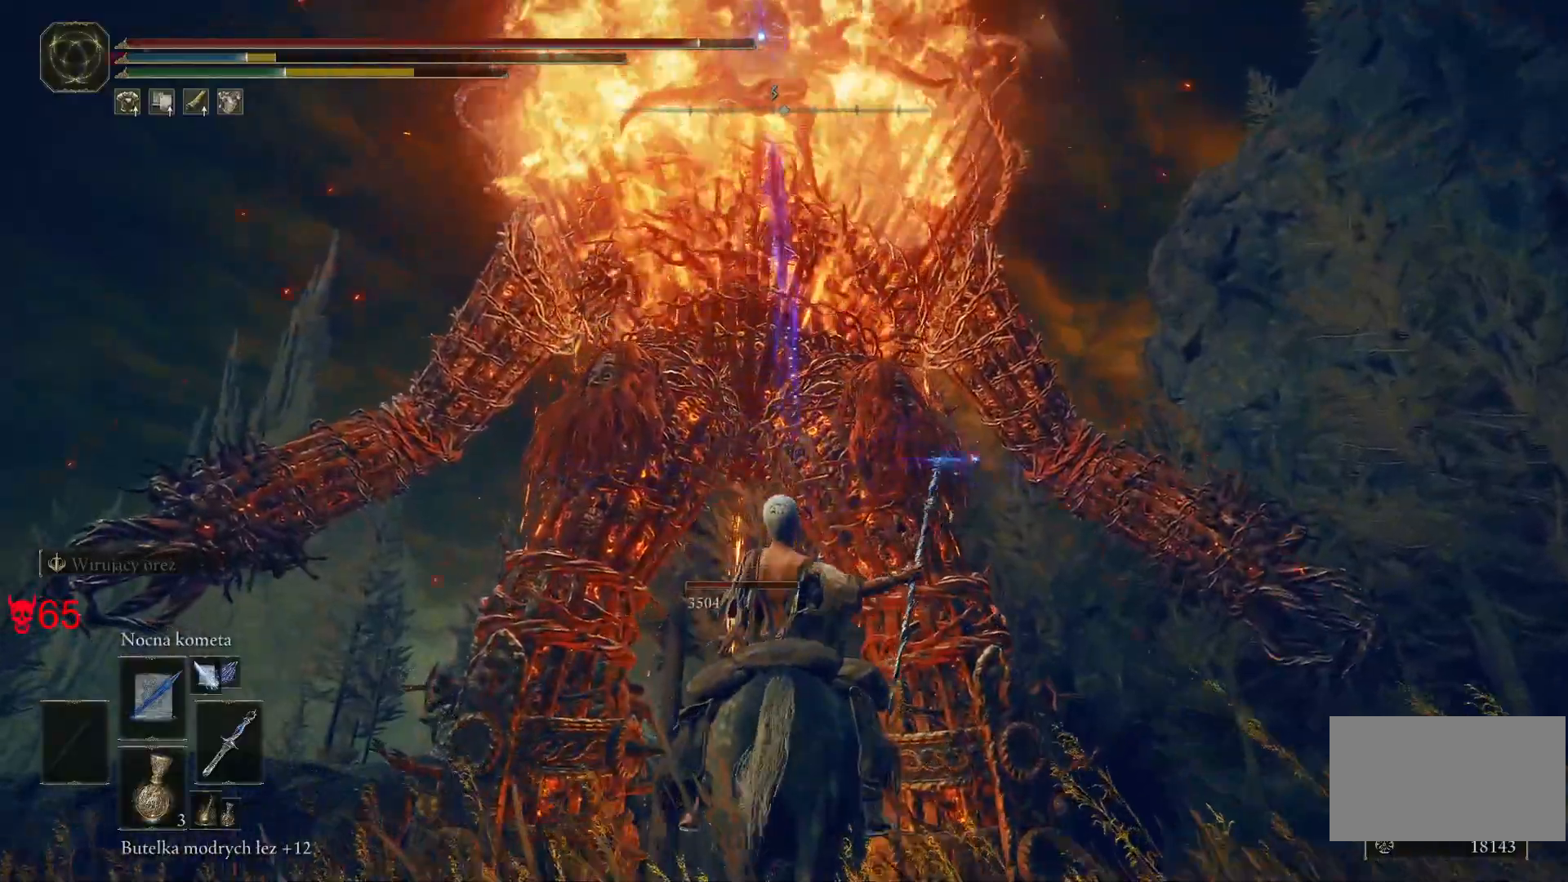
{"keys": [], "mouse": ["left"], "events": [[400, "mouse_left", "down"]]}
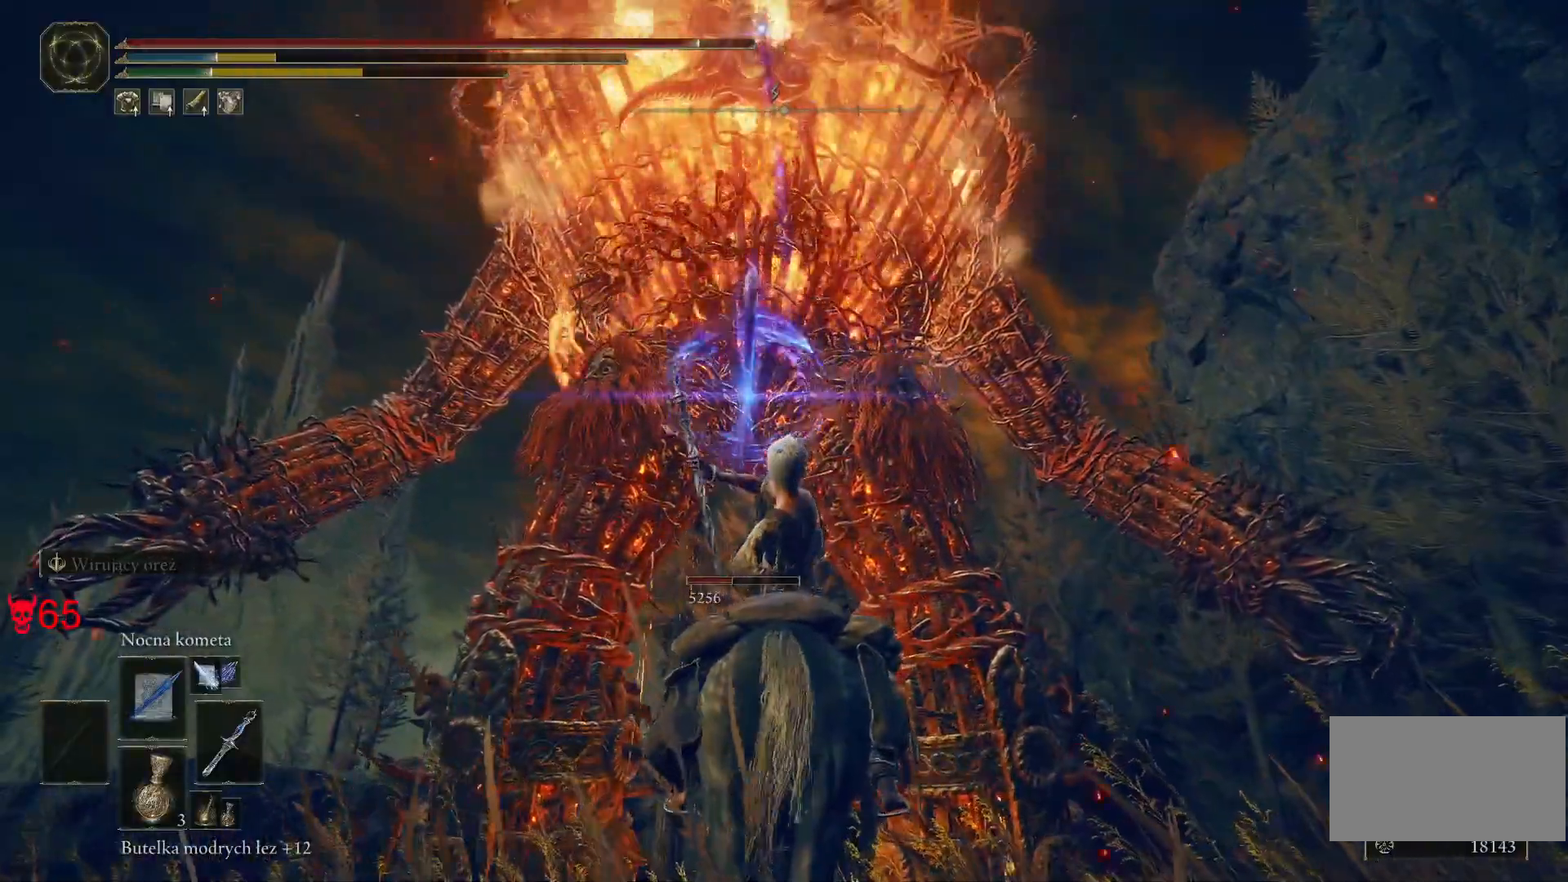
{"keys": [], "mouse": [], "events": [[100, "mouse_left", "up"]]}
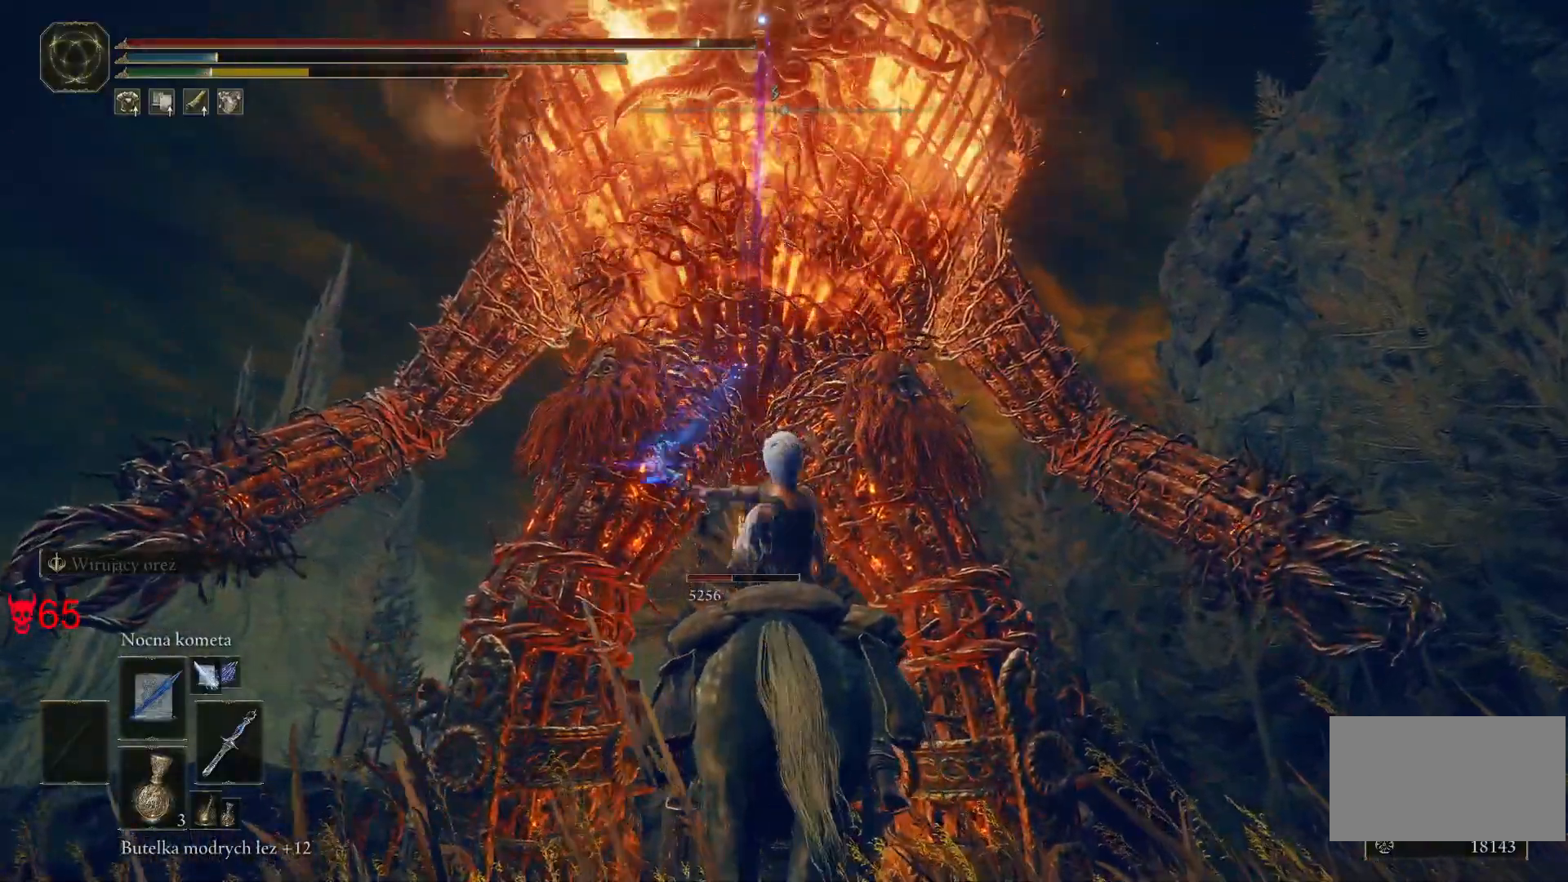
{"keys": [], "mouse": [], "events": [[83, "mouse_left", "down"], [300, "mouse_left", "up"]]}